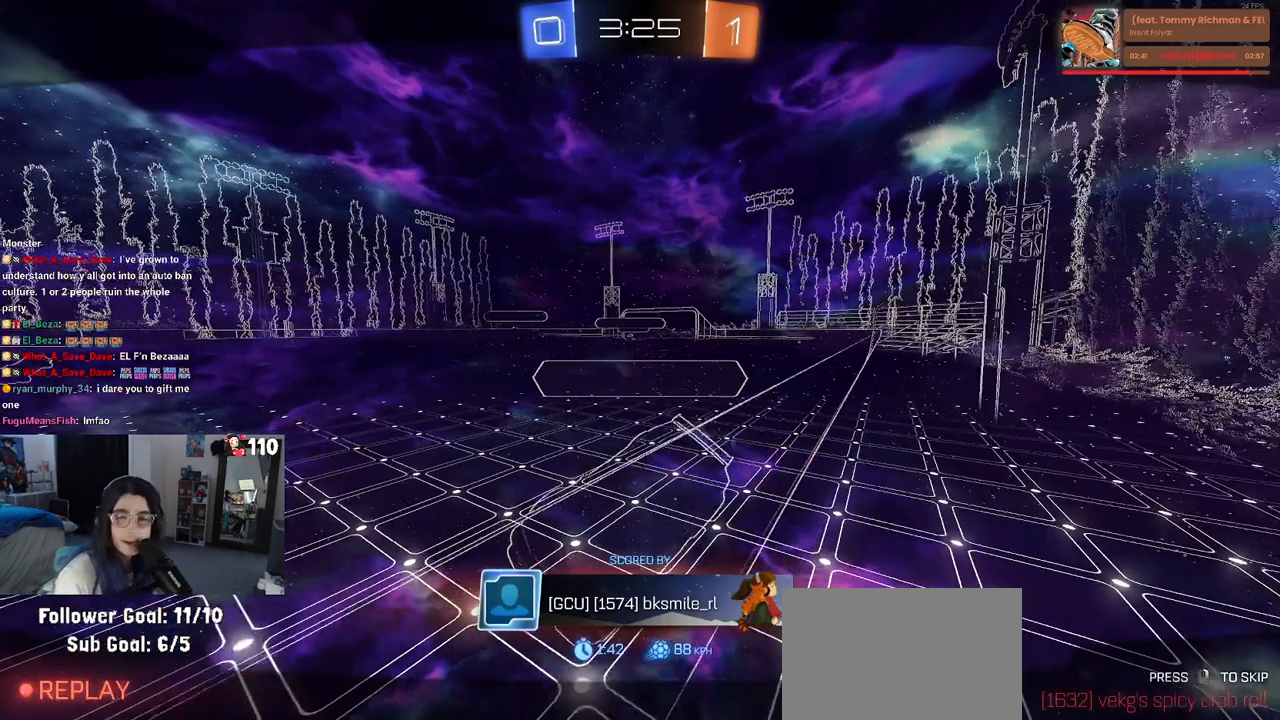
Gameplay with a controller (PlayStation layout); each line is a JSON object with the inputs held at the frame after it. "events" lists button and stick changes between this image and that frame as [ms after this image, input, new state], when the widget could be followed in between. Not read: R2 other_buttons.
{"buttons": [], "left_stick": "center", "right_stick": "center", "events": [[150, "CROSS", "down"], [300, "CROSS", "up"]]}
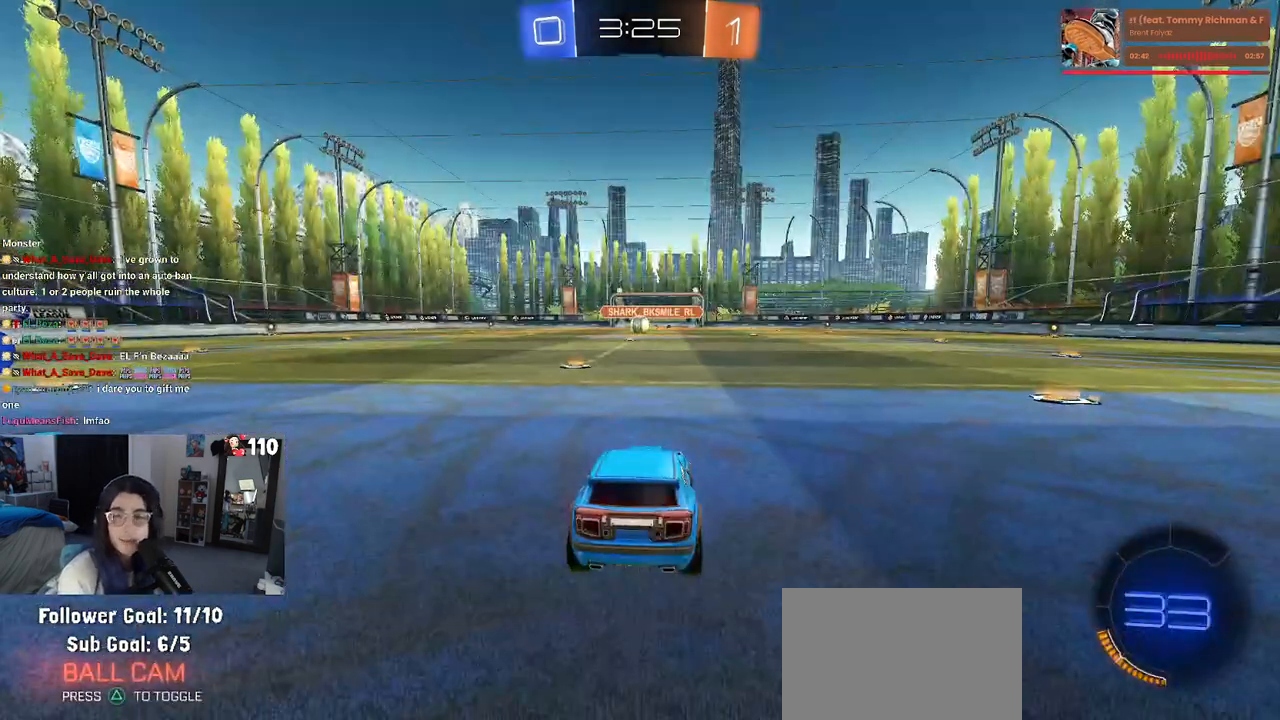
{"buttons": [], "left_stick": "center", "right_stick": "center", "events": [[117, "TRIANGLE", "down"], [250, "TRIANGLE", "up"], [350, "TRIANGLE", "down"], [450, "TRIANGLE", "up"]]}
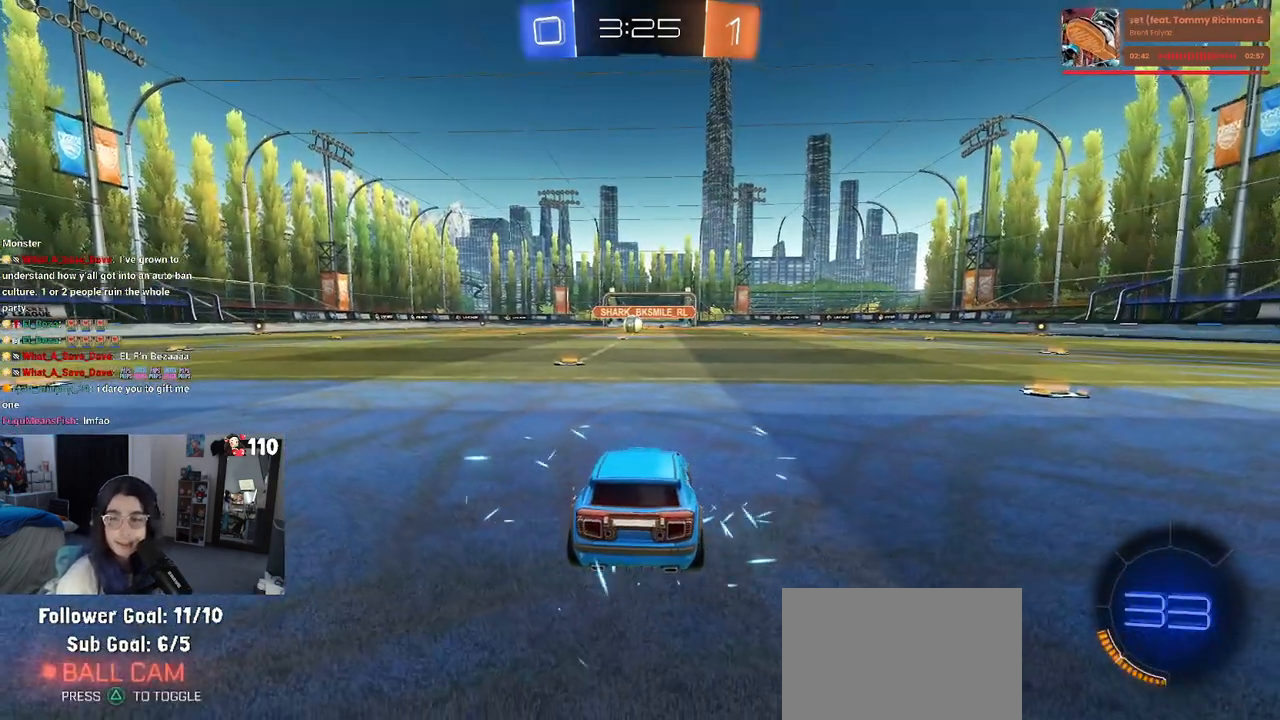
{"buttons": [], "left_stick": "center", "right_stick": "center", "events": []}
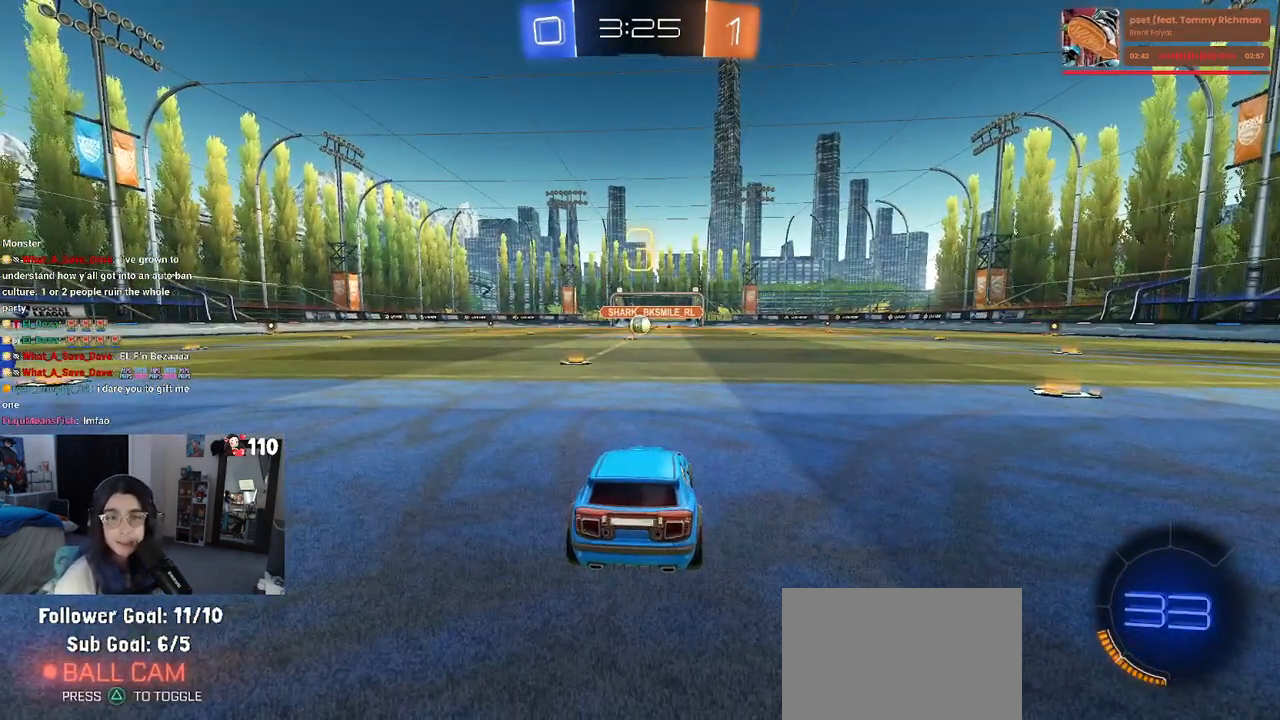
{"buttons": [], "left_stick": "center", "right_stick": "center", "events": []}
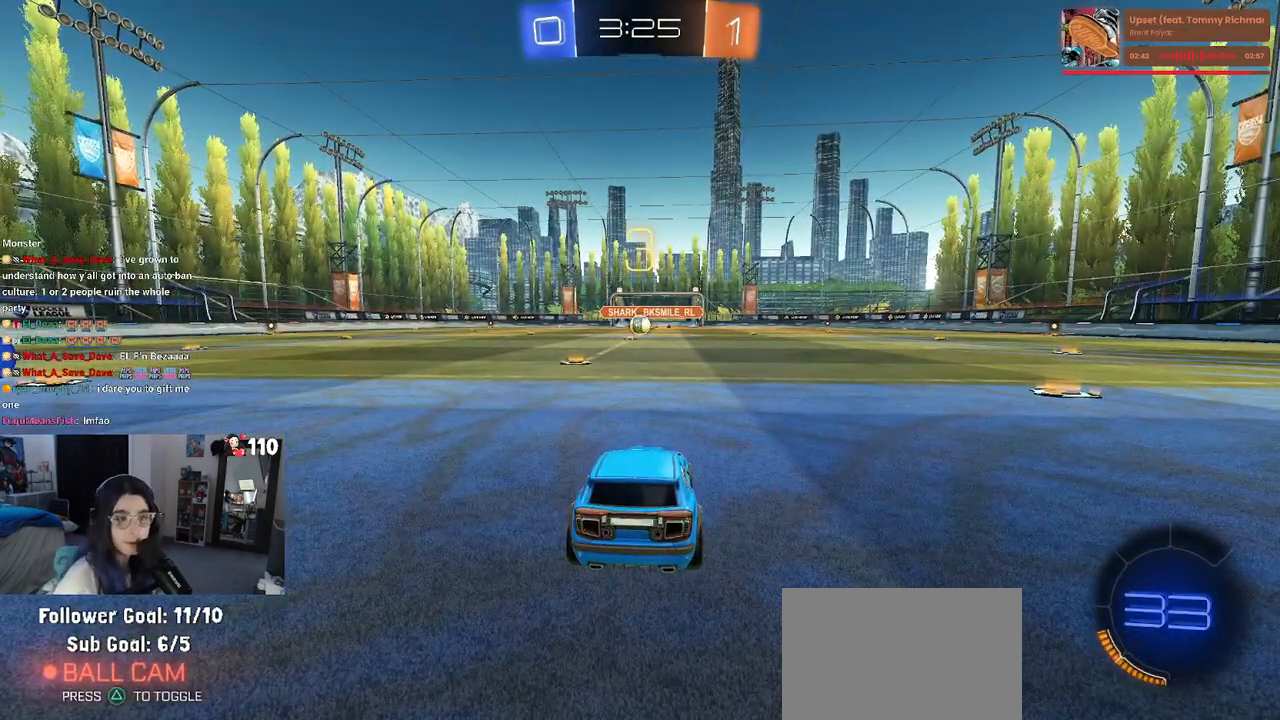
{"buttons": [], "left_stick": "center", "right_stick": "center", "events": []}
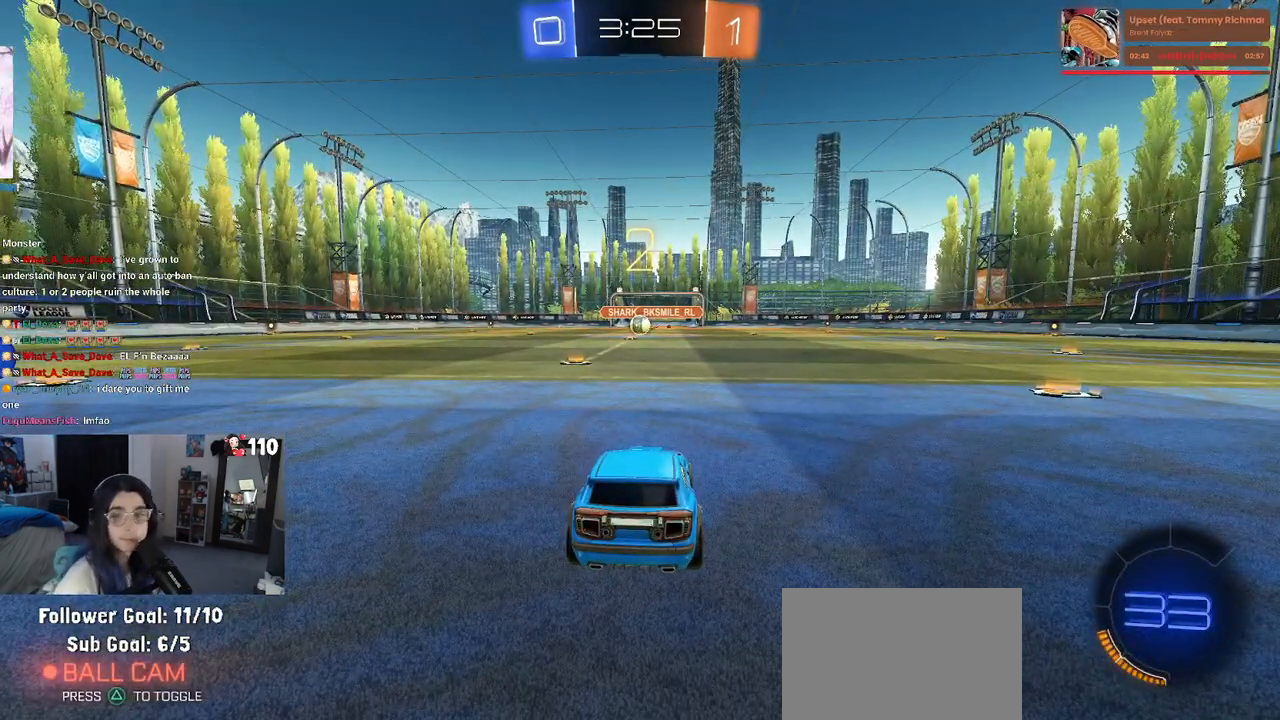
{"buttons": [], "left_stick": "right", "right_stick": "center", "events": [[417, "left_stick", "right"]]}
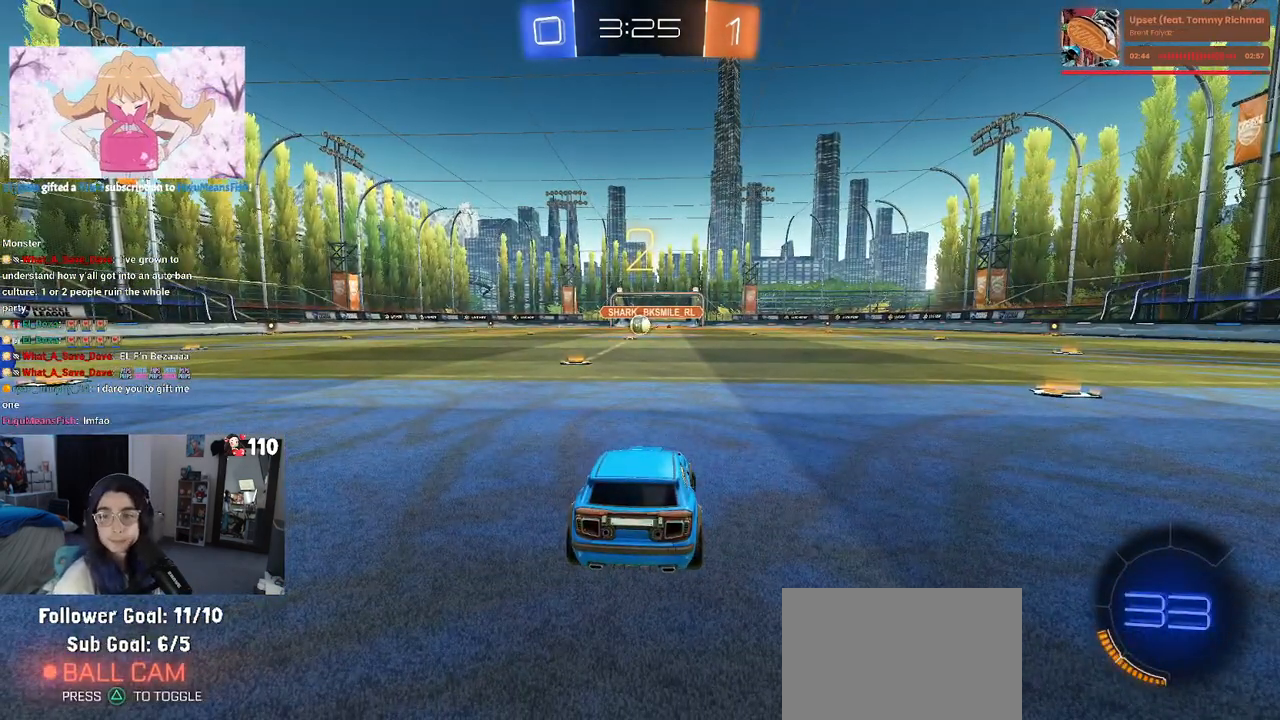
{"buttons": [], "left_stick": "right", "right_stick": "center", "events": []}
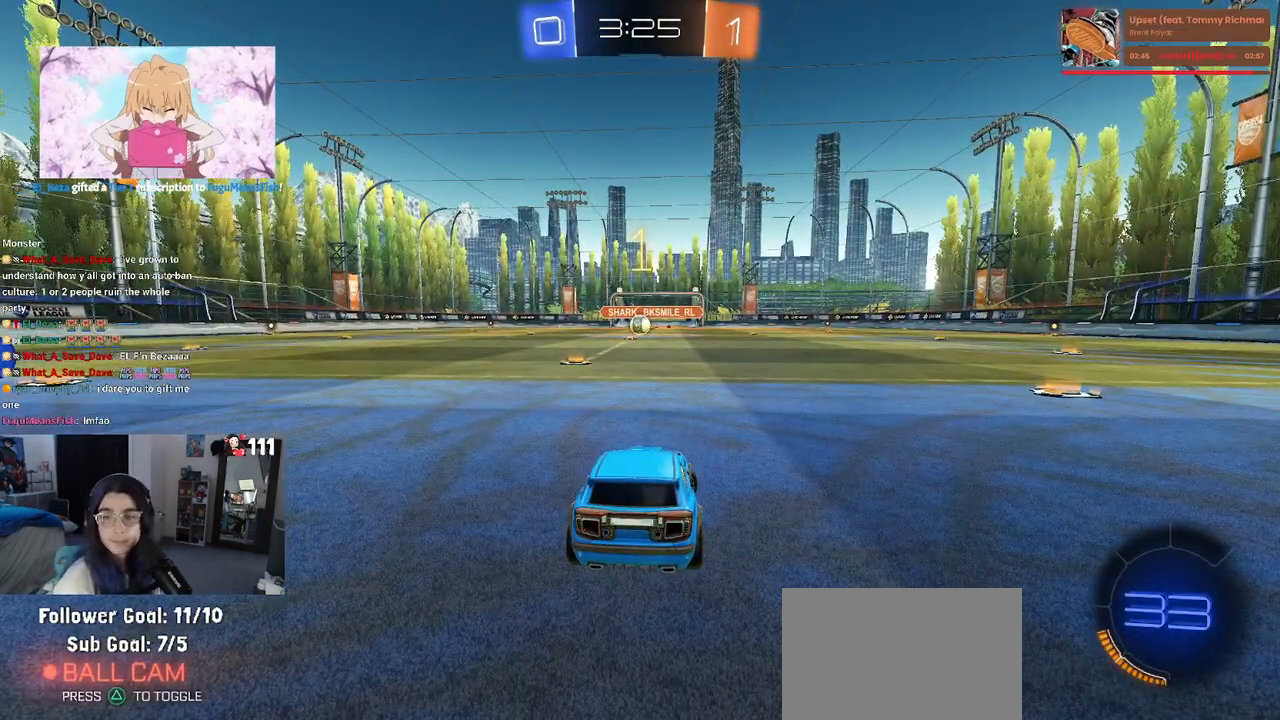
{"buttons": ["R1"], "left_stick": "right", "right_stick": "center", "events": [[167, "R1", "down"]]}
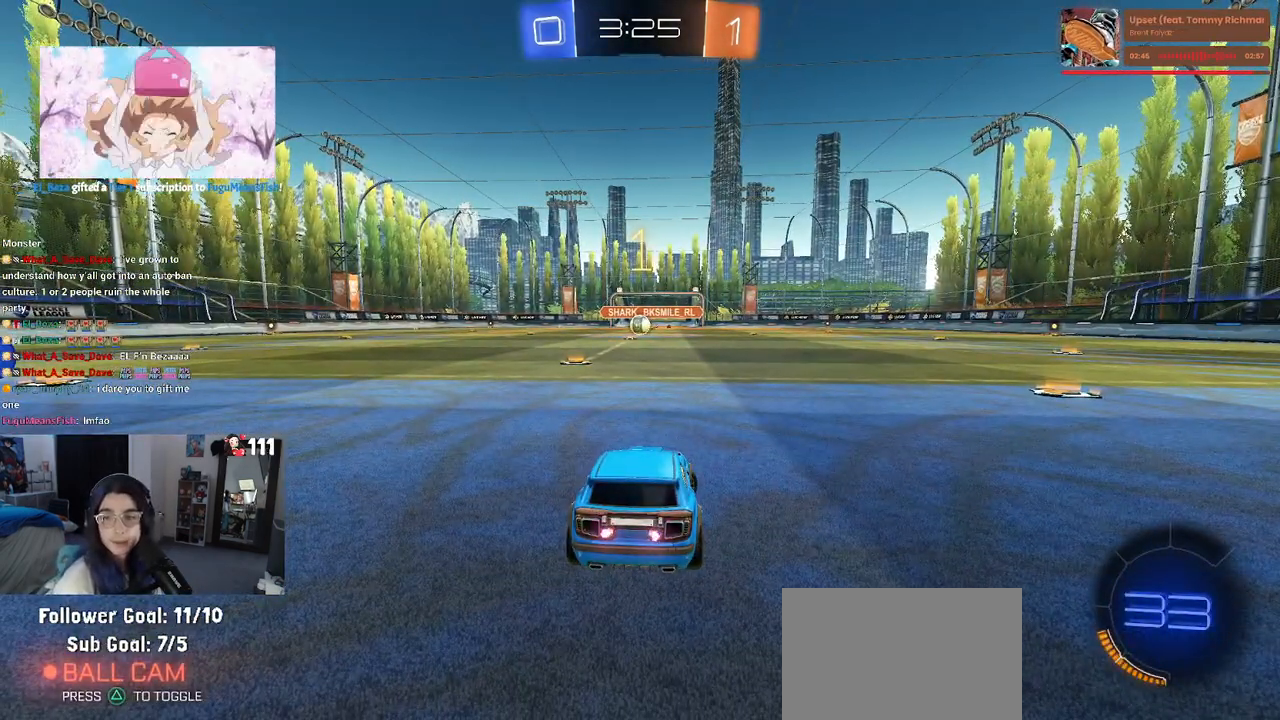
{"buttons": ["R1"], "left_stick": "right", "right_stick": "center", "events": [[267, "TRIANGLE", "down"], [383, "TRIANGLE", "up"]]}
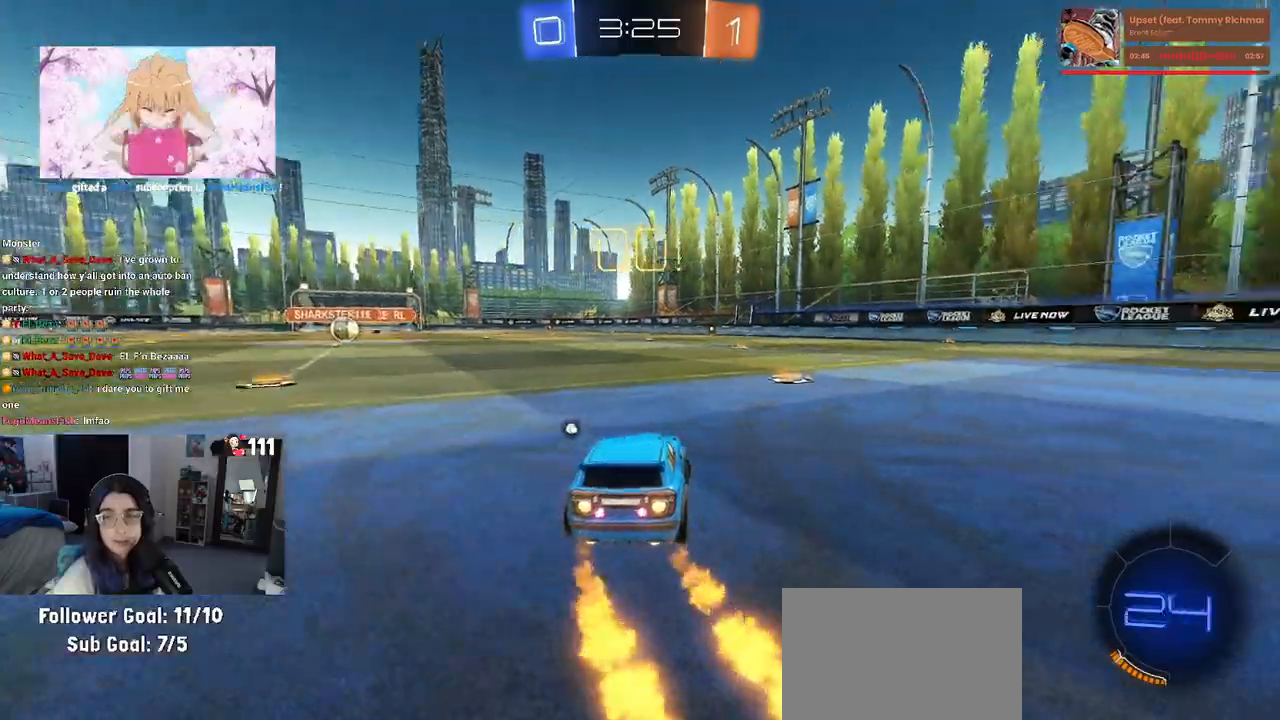
{"buttons": ["R1"], "left_stick": "right", "right_stick": "center", "events": []}
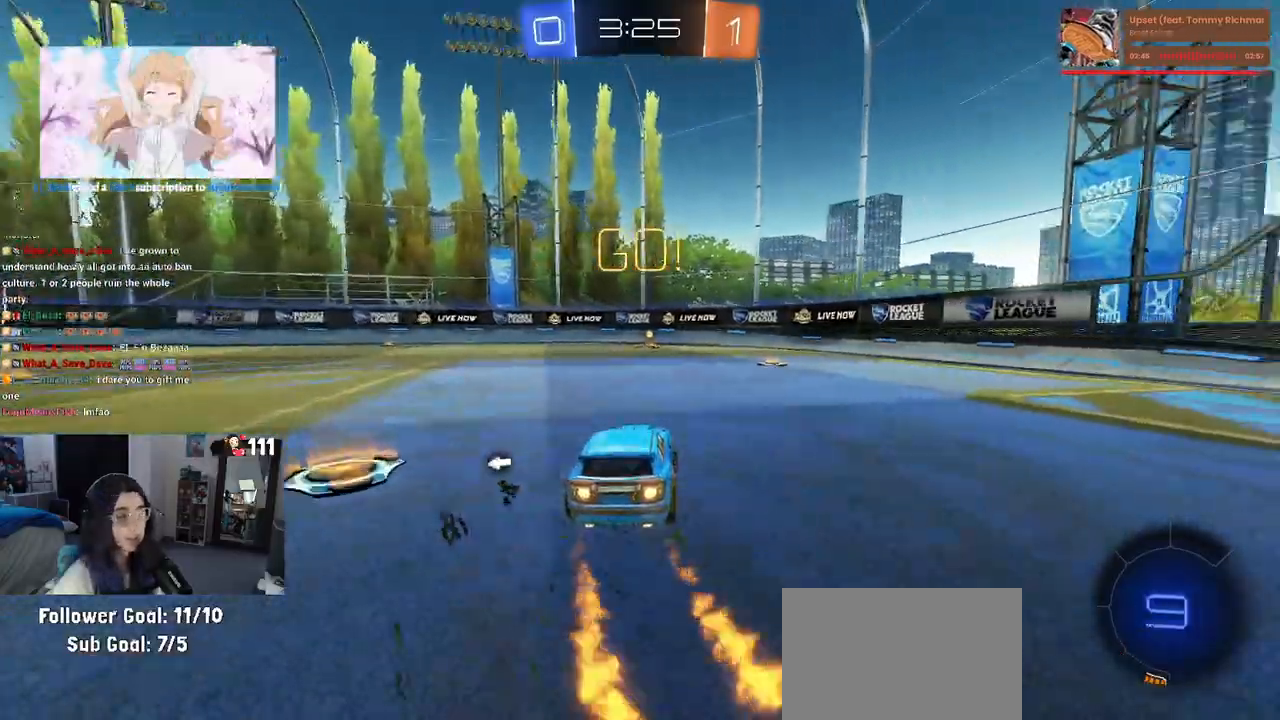
{"buttons": ["R1"], "left_stick": "left", "right_stick": "center", "events": [[200, "left_stick", "center"], [250, "TRIANGLE", "down"], [400, "TRIANGLE", "up"], [500, "left_stick", "left"]]}
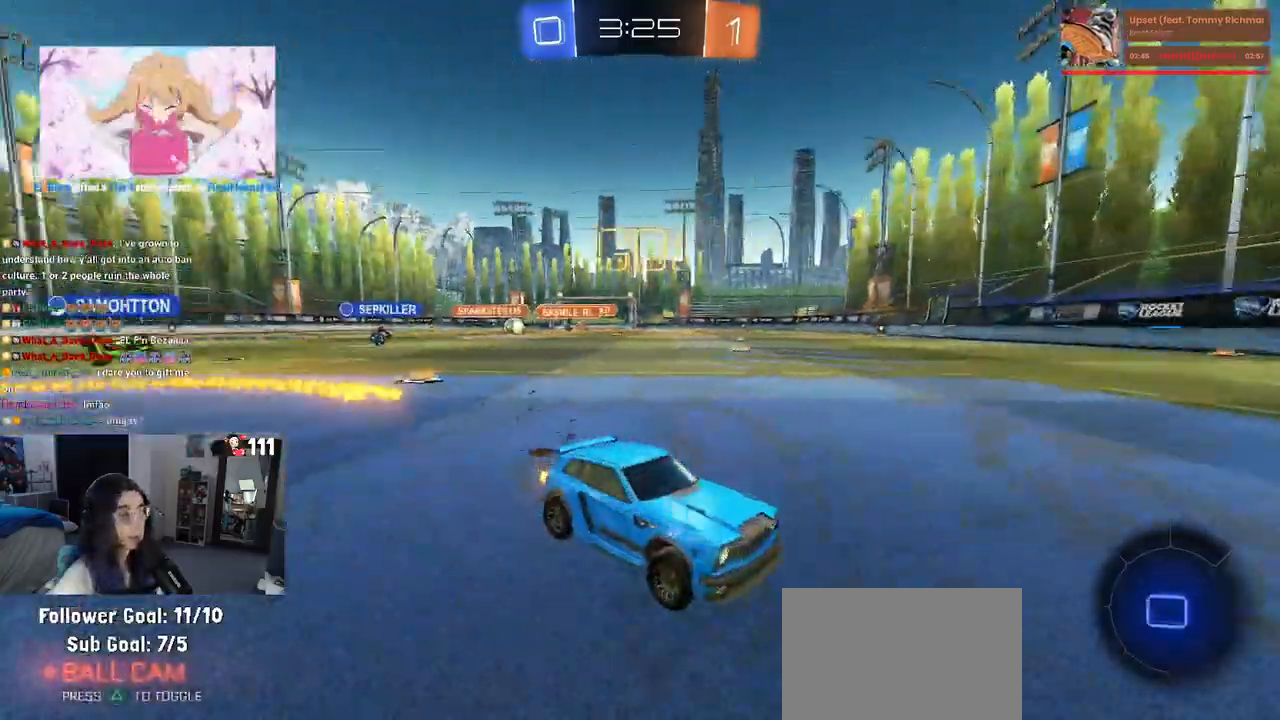
{"buttons": [], "left_stick": "center", "right_stick": "center", "events": [[217, "left_stick", "center"], [300, "R1", "up"]]}
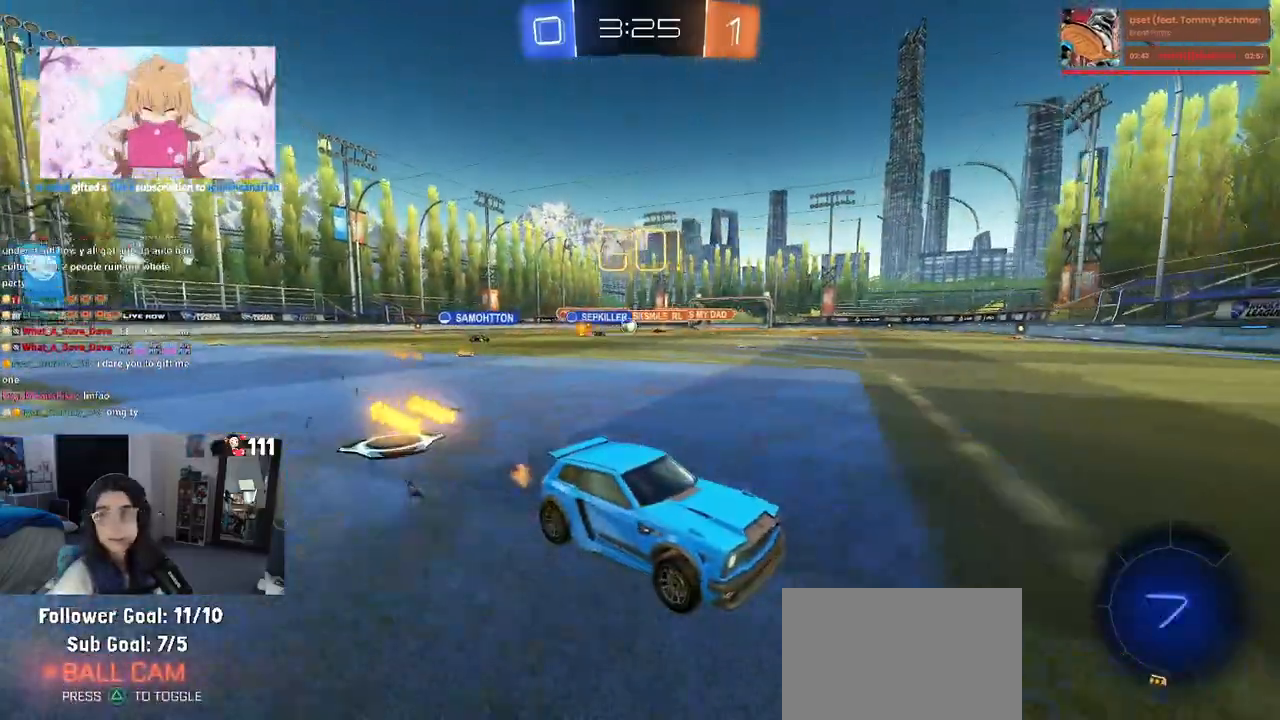
{"buttons": [], "left_stick": "left", "right_stick": "center", "events": [[167, "left_stick", "left"], [217, "SQUARE", "down"], [383, "SQUARE", "up"]]}
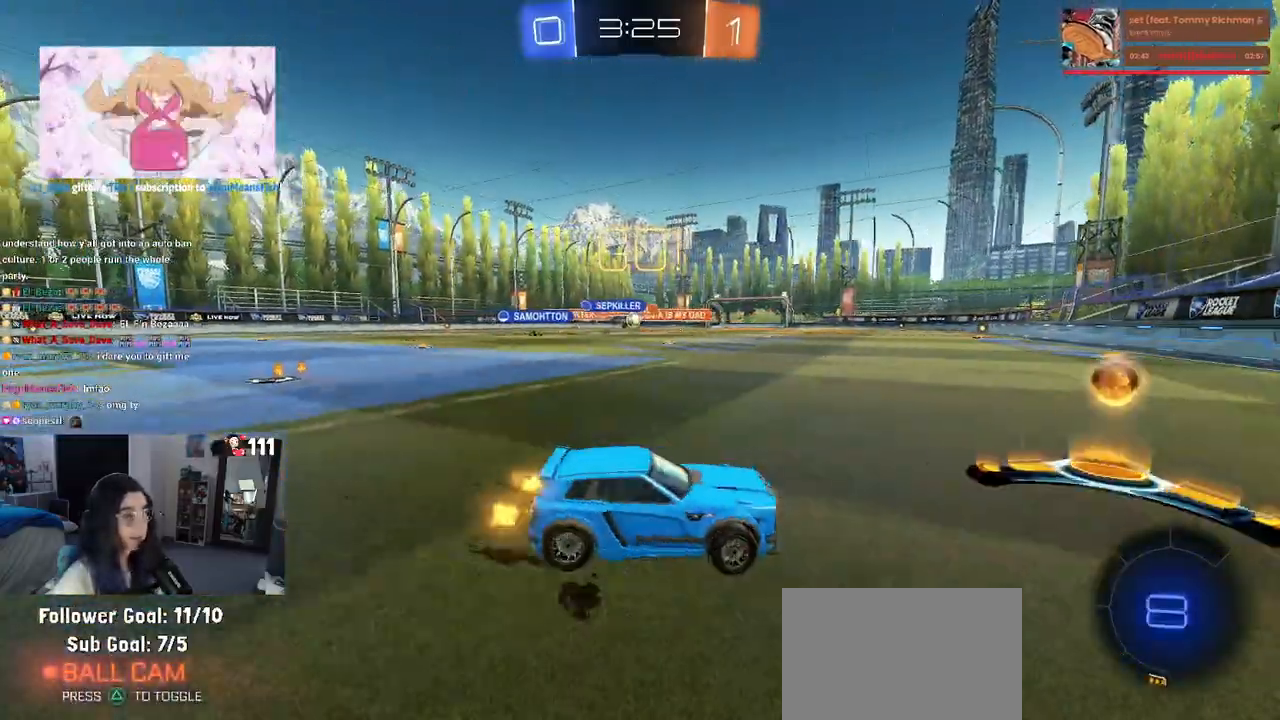
{"buttons": ["R1"], "left_stick": "left", "right_stick": "center", "events": [[117, "left_stick", "center"], [250, "left_stick", "left"], [450, "R1", "down"]]}
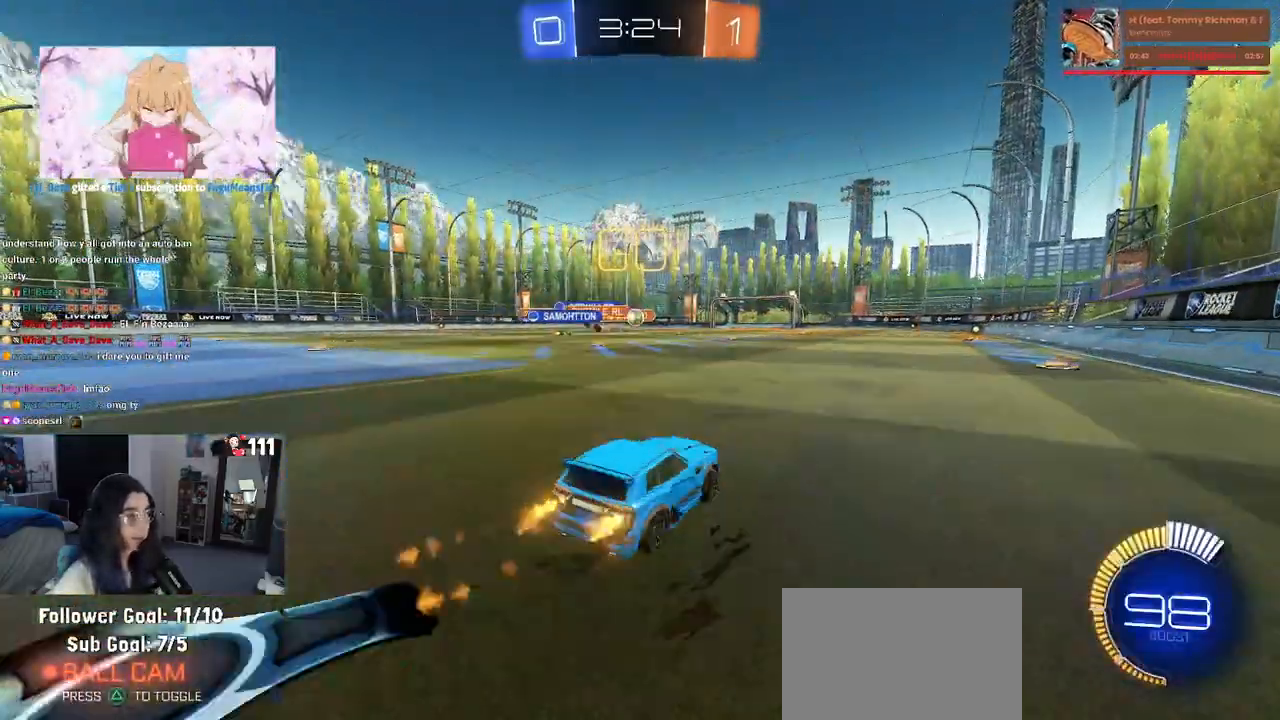
{"buttons": ["R1"], "left_stick": "center", "right_stick": "center", "events": [[33, "left_stick", "center"]]}
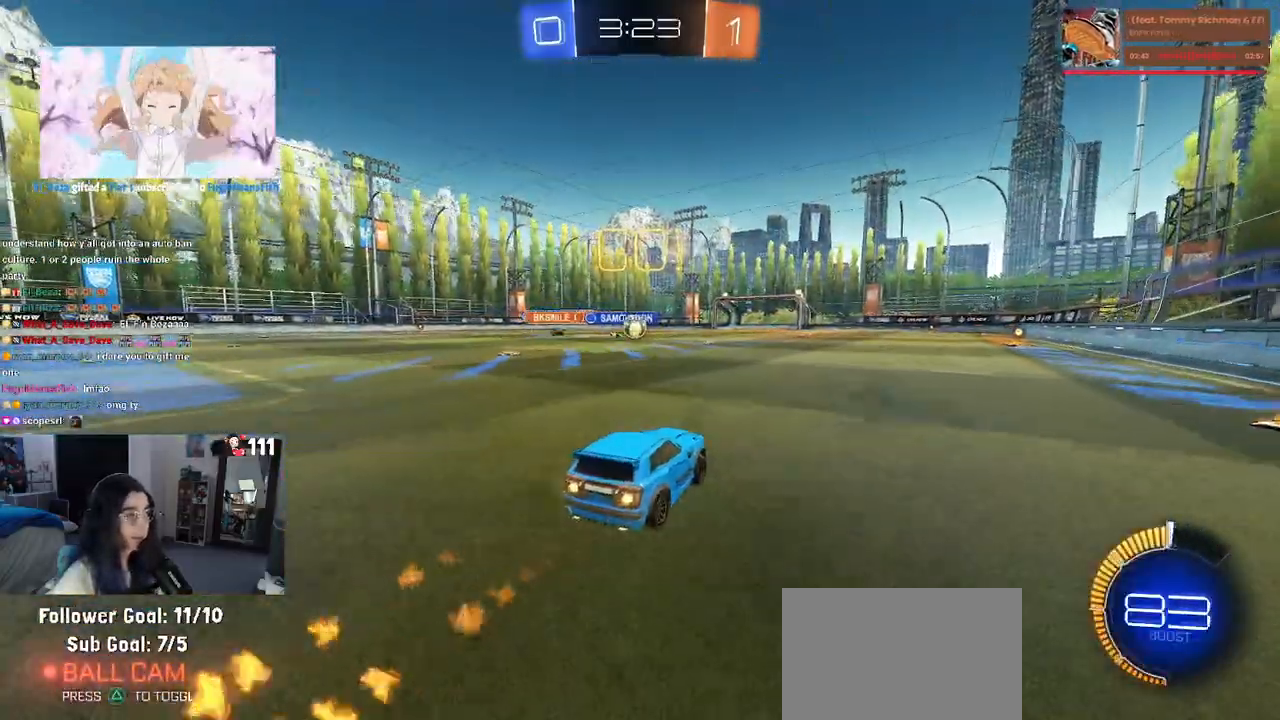
{"buttons": [], "left_stick": "left", "right_stick": "center", "events": [[250, "R1", "up"], [267, "left_stick", "left"]]}
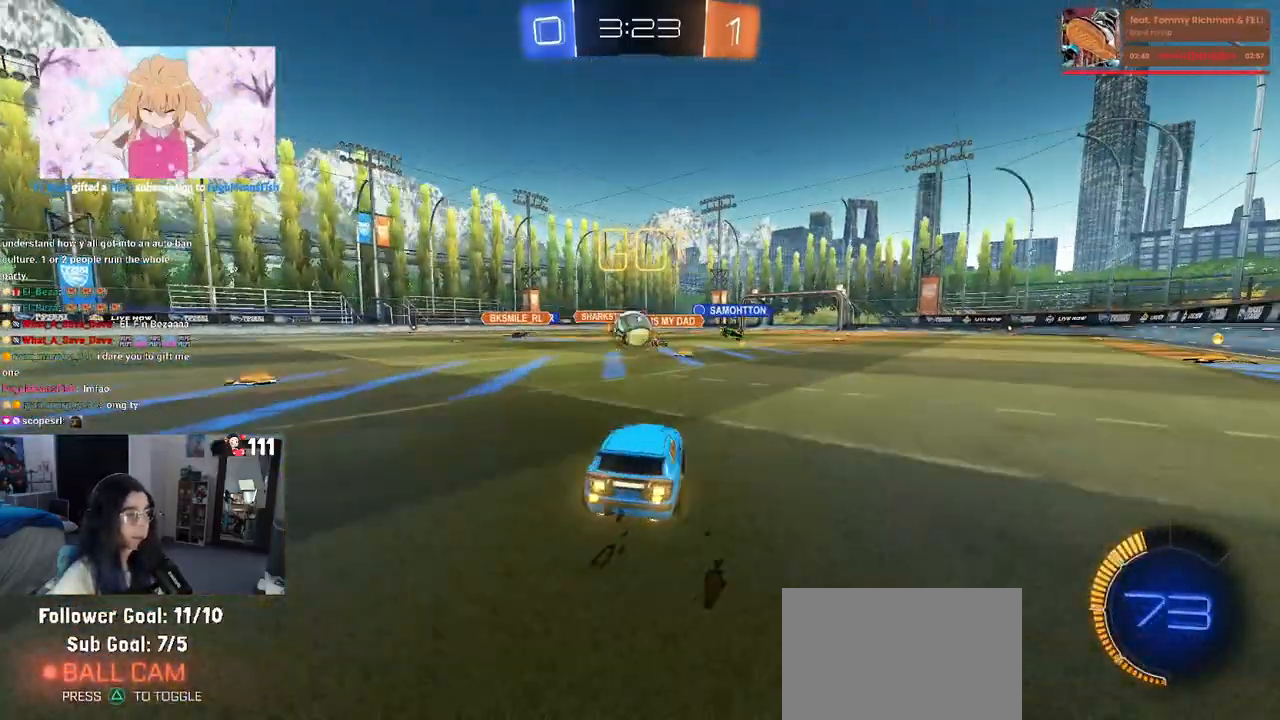
{"buttons": ["CROSS", "L2"], "left_stick": "right", "right_stick": "center", "events": [[117, "left_stick", "center"], [317, "left_stick", "right"], [400, "L2", "down"], [450, "CROSS", "down"]]}
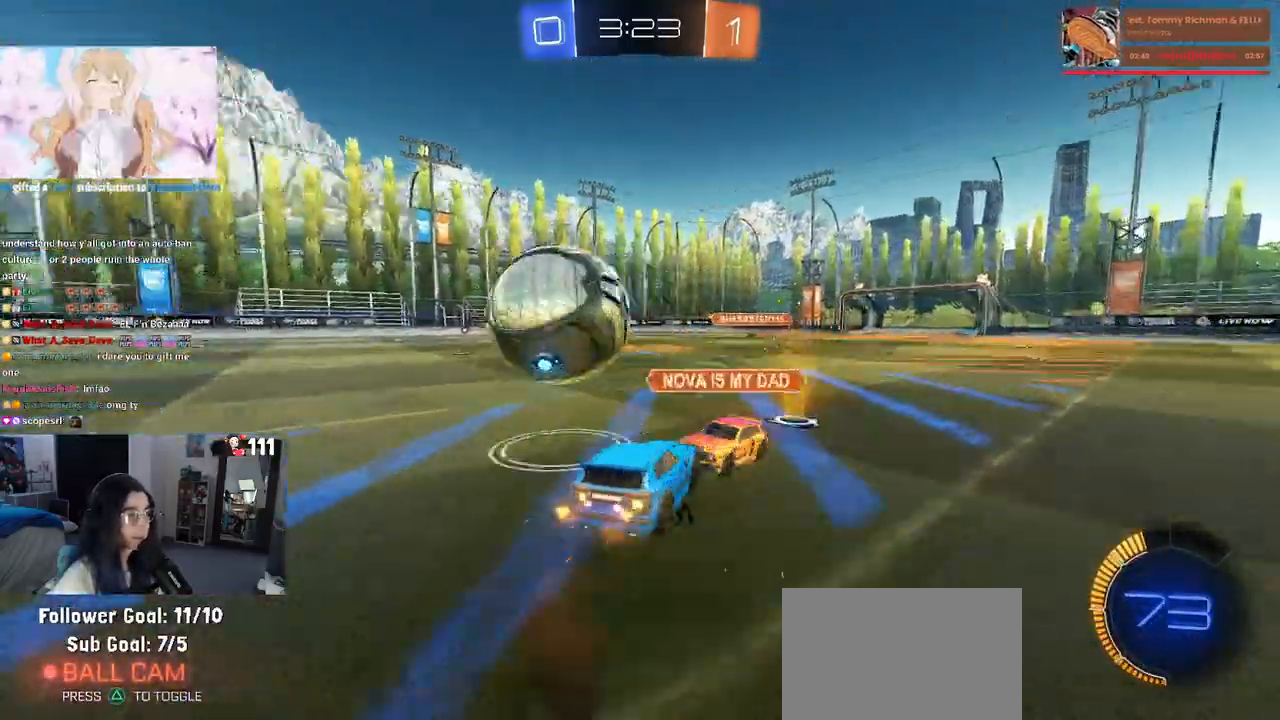
{"buttons": ["SQUARE"], "left_stick": "down-left", "right_stick": "center", "events": [[17, "CROSS", "up"], [83, "left_stick", "left"], [100, "CROSS", "down"], [117, "L2", "up"], [183, "left_stick", "down-left"], [500, "CROSS", "up"], [500, "SQUARE", "down"]]}
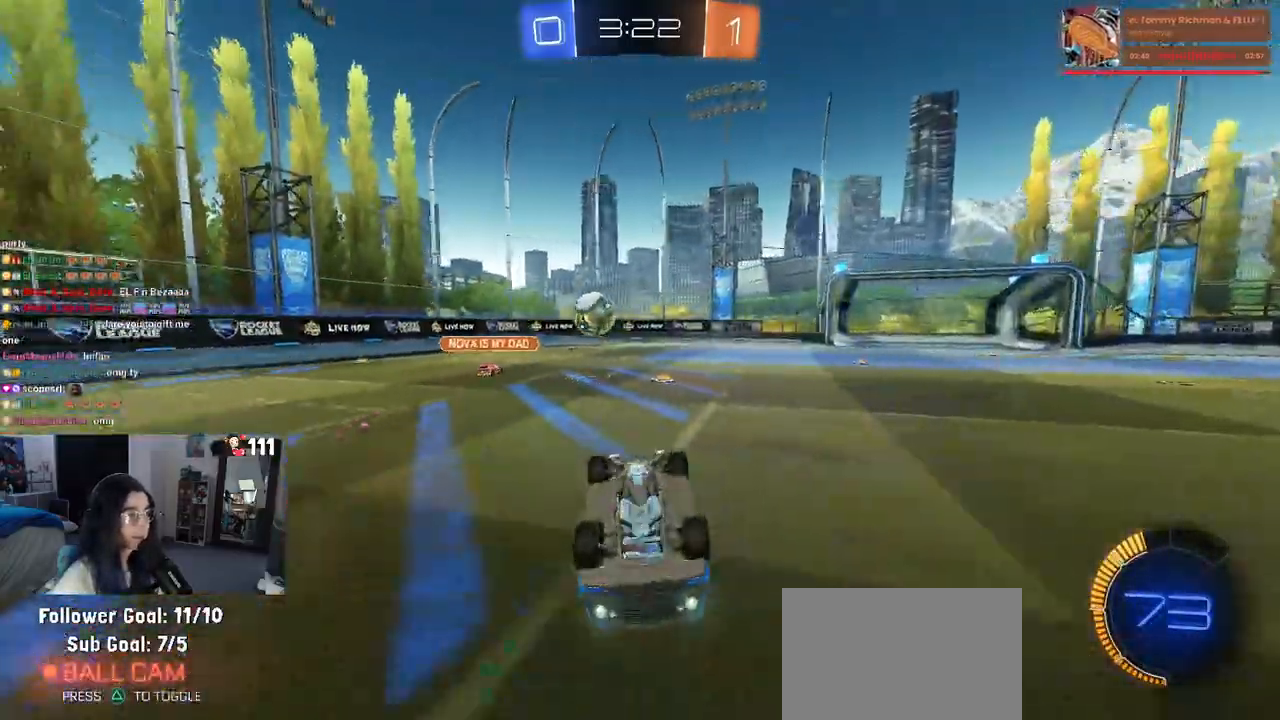
{"buttons": [], "left_stick": "center", "right_stick": "center", "events": [[117, "left_stick", "left"], [300, "SQUARE", "up"], [367, "left_stick", "center"]]}
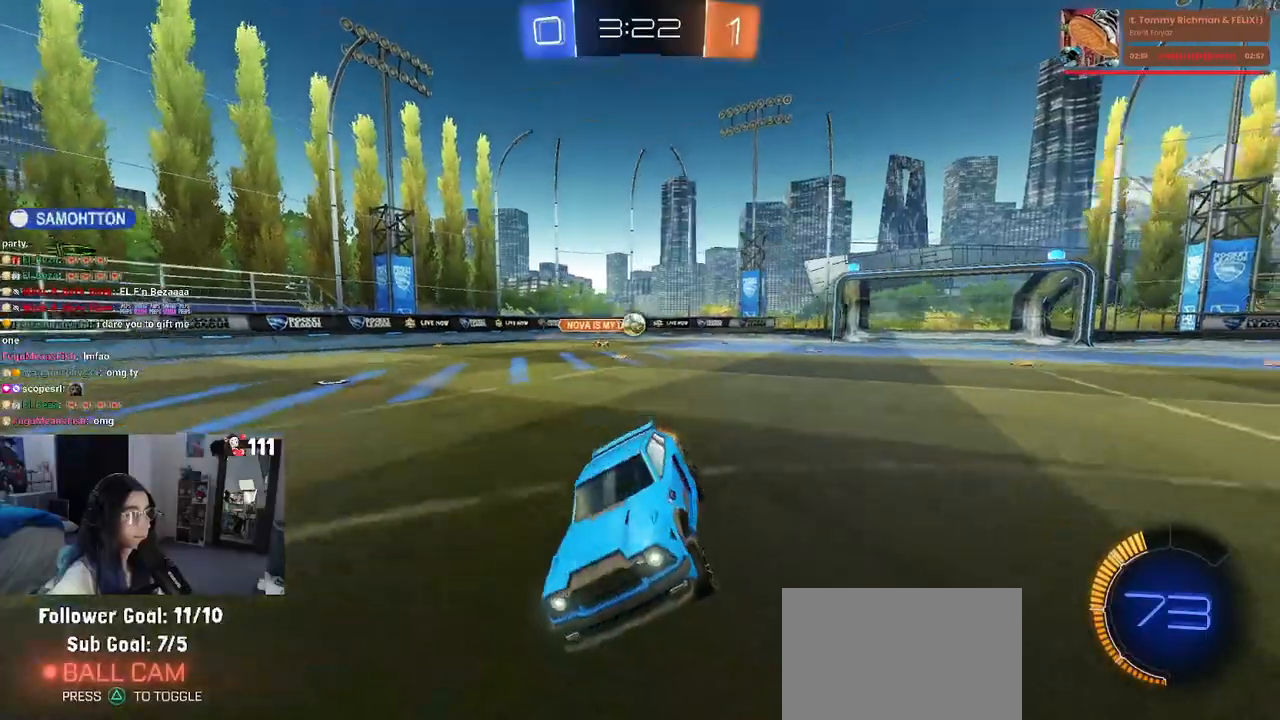
{"buttons": [], "left_stick": "left", "right_stick": "center", "events": [[100, "left_stick", "left"]]}
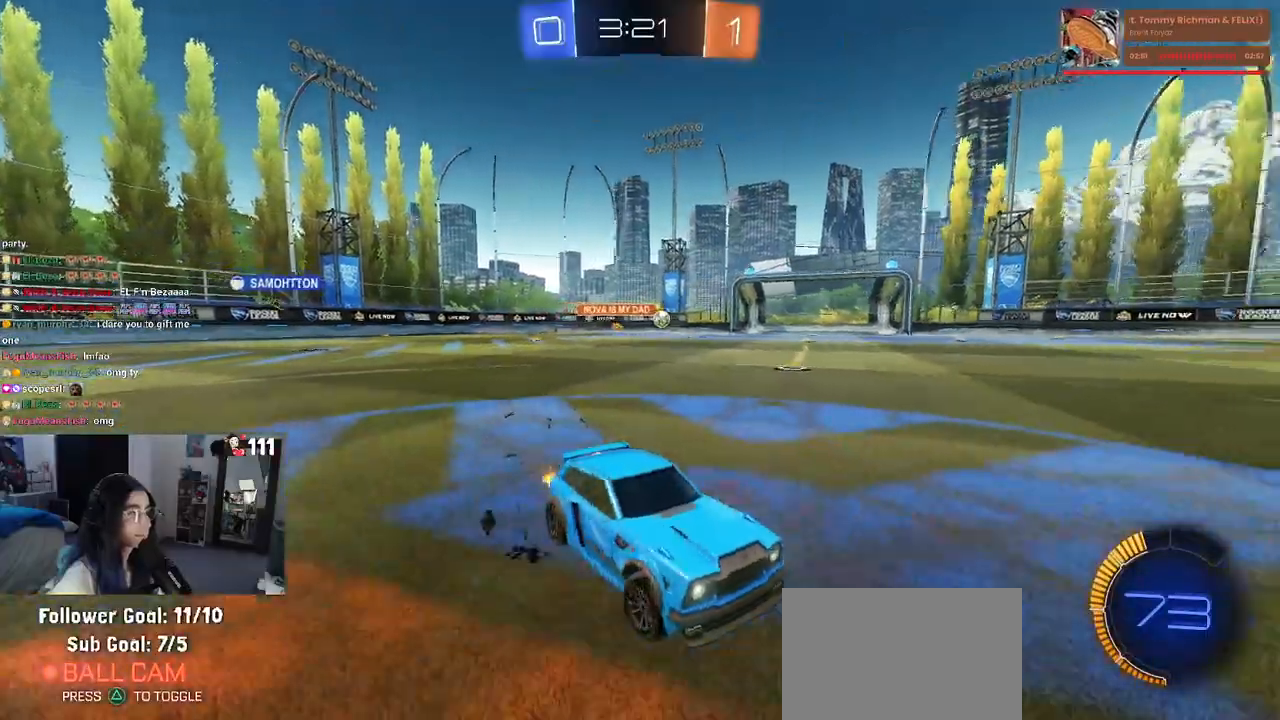
{"buttons": ["START"], "left_stick": "center", "right_stick": "center", "events": [[217, "left_stick", "center"], [500, "START", "down"]]}
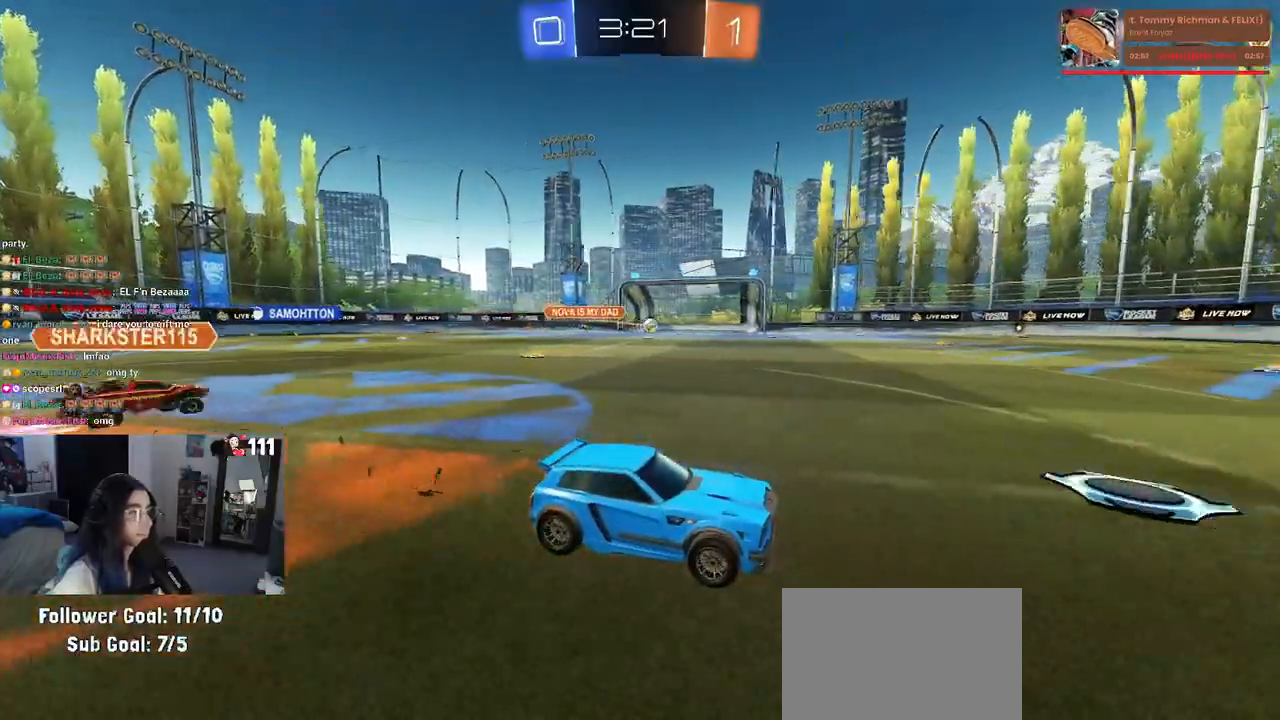
{"buttons": ["DPAD_DOWN"], "left_stick": "center", "right_stick": "center", "events": [[67, "START", "up"], [83, "DPAD_DOWN", "down"]]}
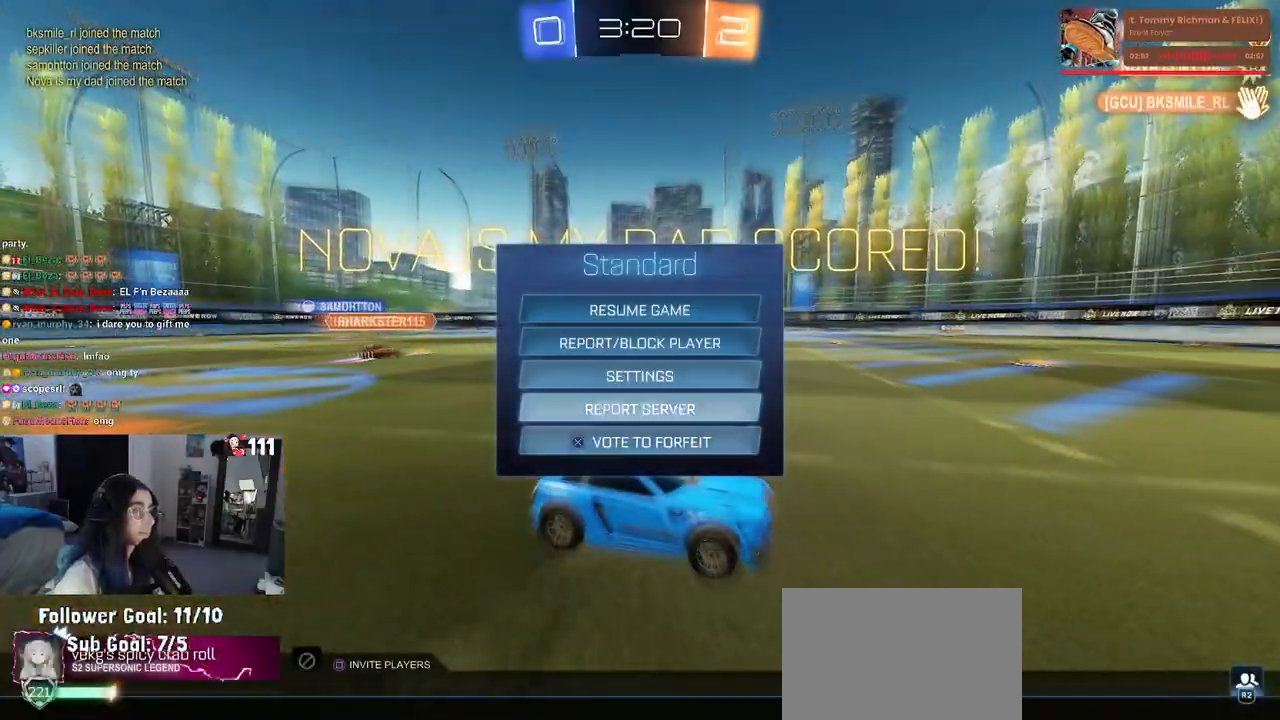
{"buttons": [], "left_stick": "center", "right_stick": "center", "events": [[17, "CROSS", "down"], [33, "DPAD_DOWN", "up"], [117, "CROSS", "up"]]}
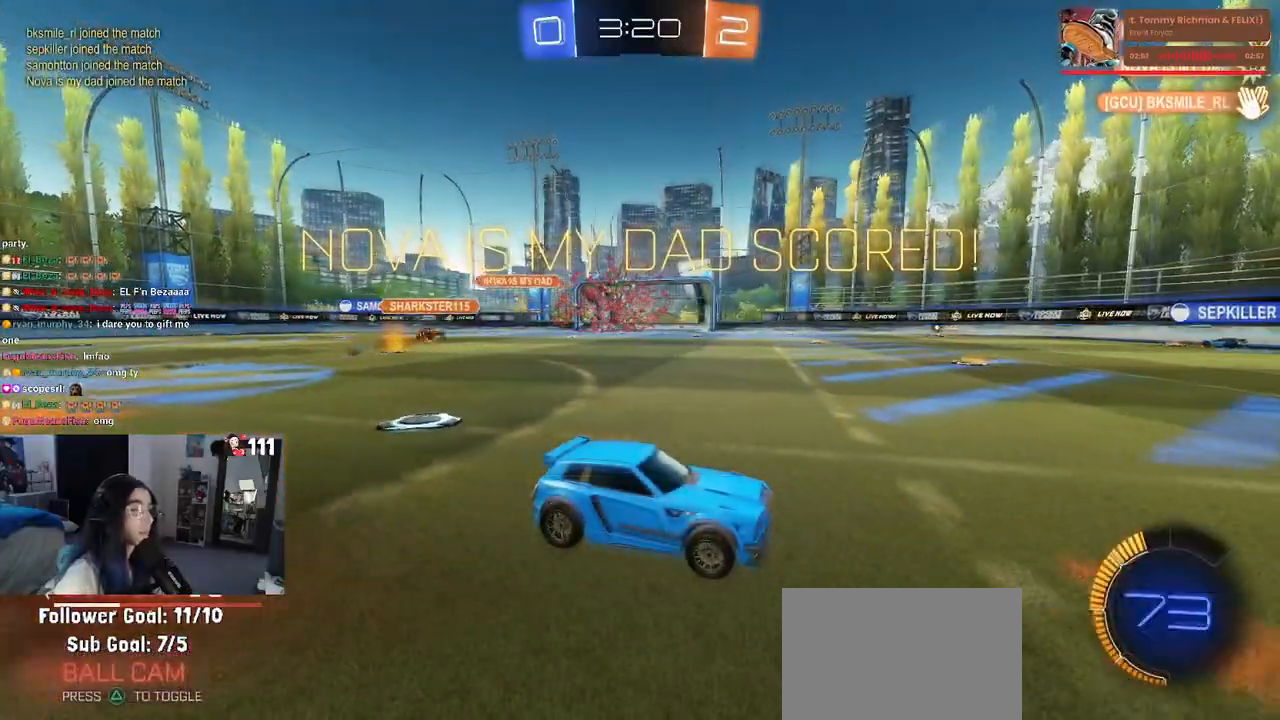
{"buttons": ["CROSS", "L1"], "left_stick": "up-right", "right_stick": "center", "events": [[217, "left_stick", "right"], [283, "left_stick", "up-right"], [317, "L1", "down"], [483, "CROSS", "down"]]}
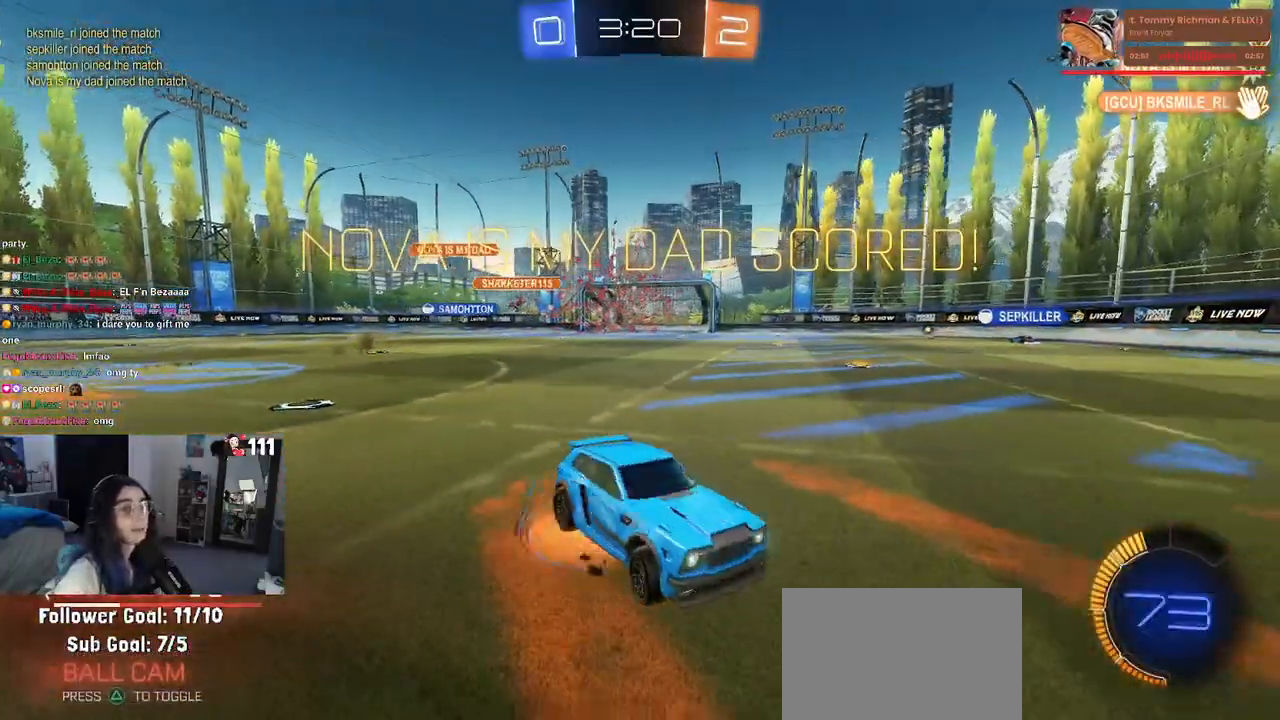
{"buttons": ["L1"], "left_stick": "up-right", "right_stick": "center", "events": [[100, "CROSS", "up"], [250, "R3", "down"], [467, "R3", "up"]]}
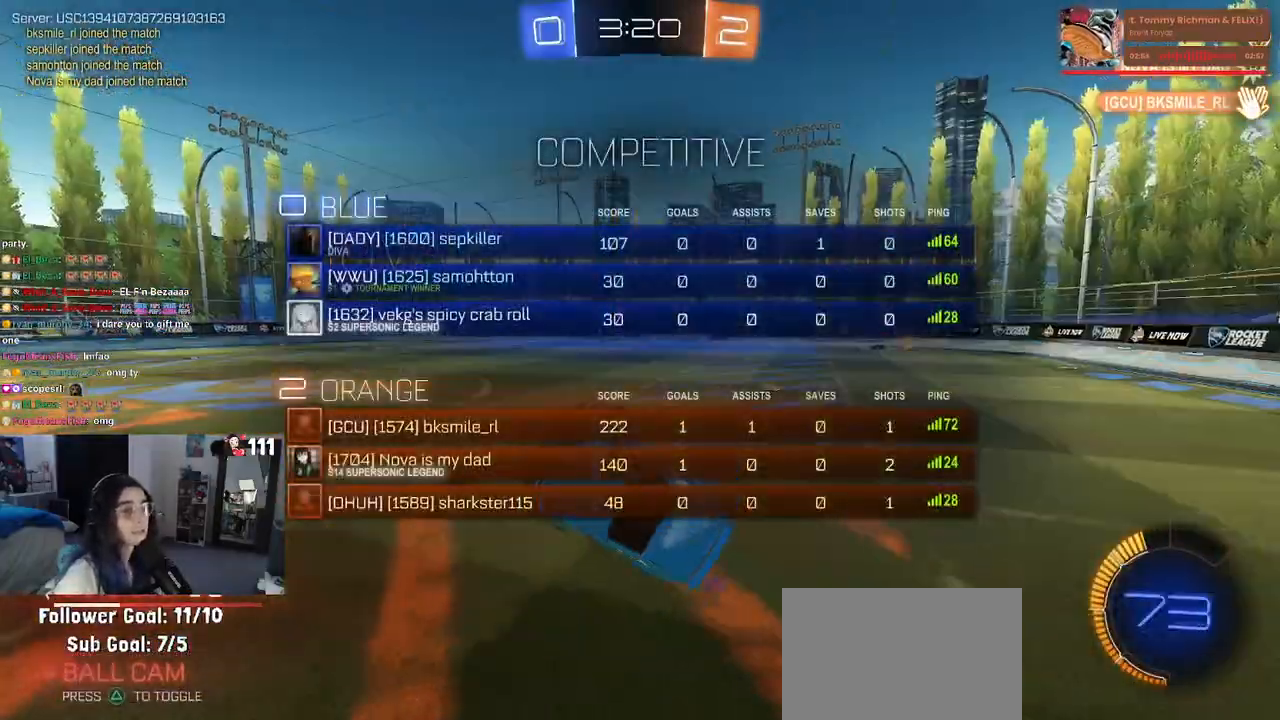
{"buttons": ["L1"], "left_stick": "up-right", "right_stick": "center", "events": [[317, "CROSS", "down"], [450, "CROSS", "up"]]}
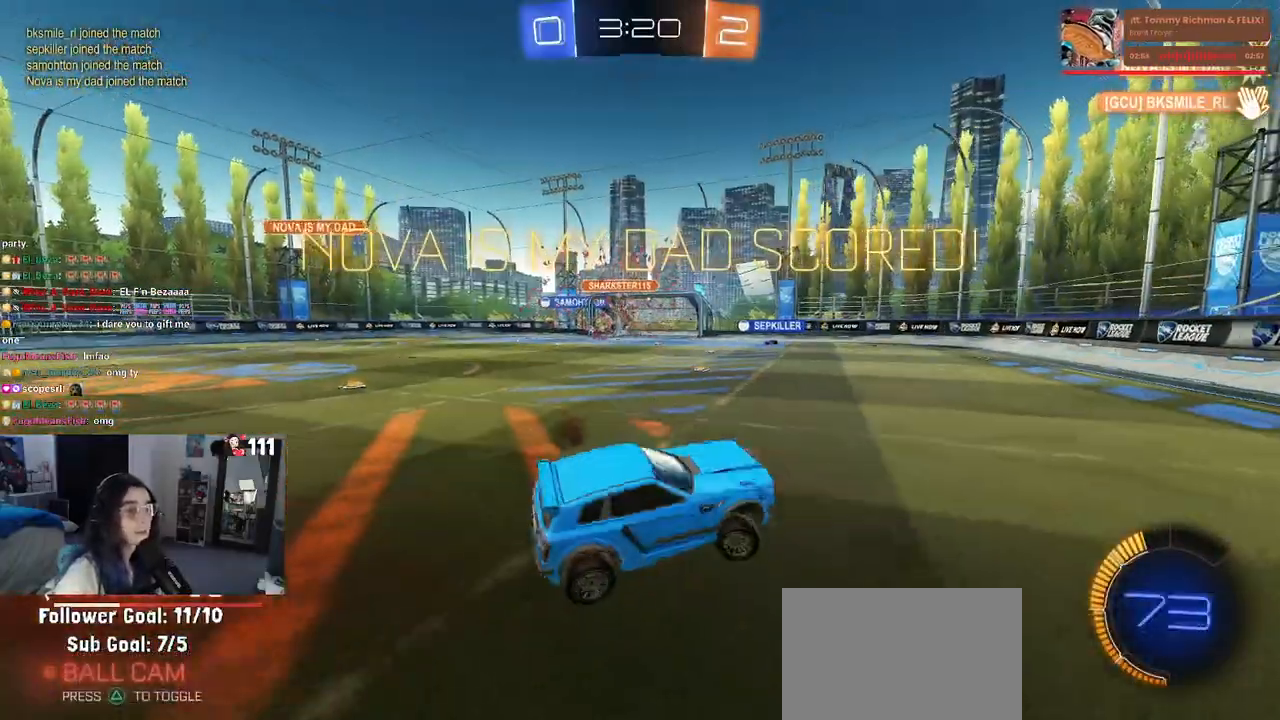
{"buttons": ["L1"], "left_stick": "up-right", "right_stick": "center", "events": []}
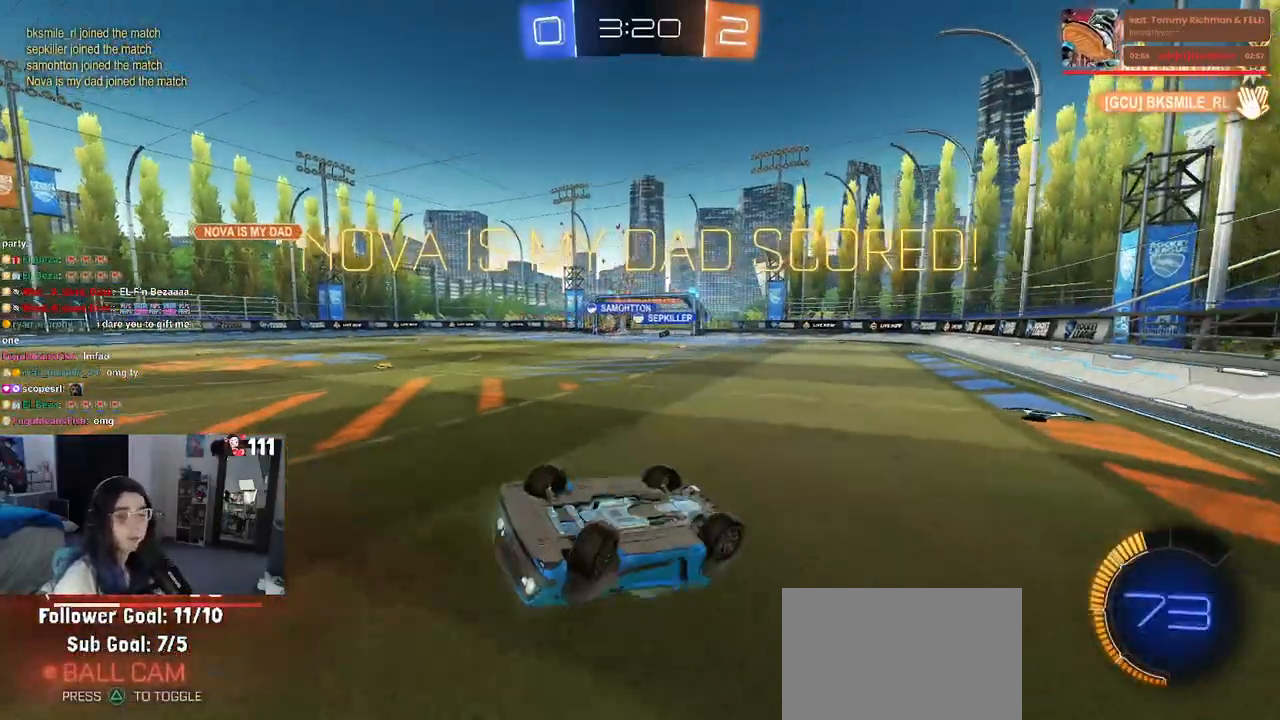
{"buttons": ["CROSS", "L1"], "left_stick": "up-right", "right_stick": "center", "events": [[83, "CROSS", "down"], [250, "CROSS", "up"], [333, "CROSS", "down"], [417, "CROSS", "up"], [500, "CROSS", "down"]]}